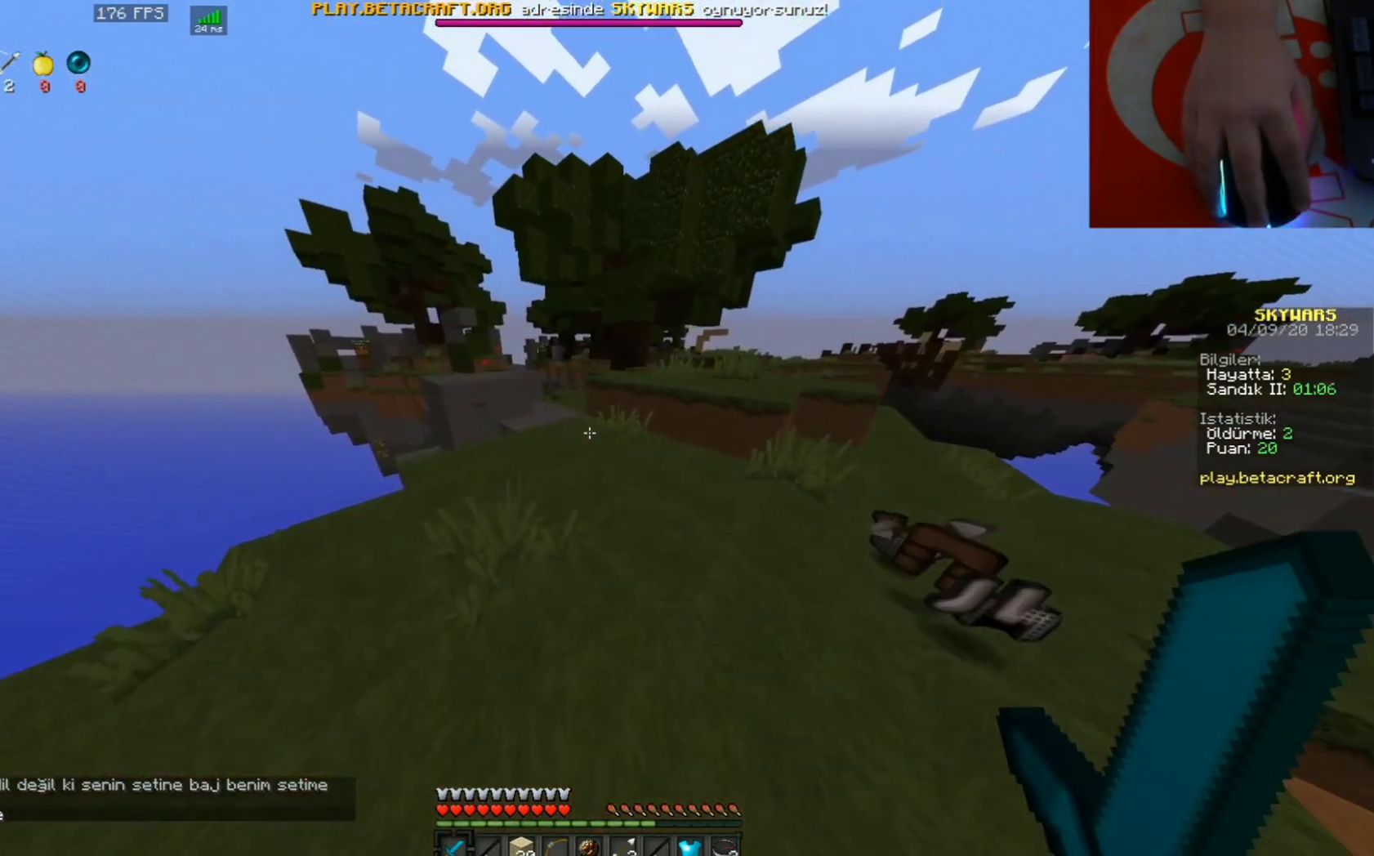
Gameplay with keyboard and mouse; each line is a JSON object with the keys and mouse buttons held at the frame after it. "events" lists presses ("down") and releases ("up") of "a", "d", "s", "space", "w", "mouse_left" and "mouse_right" between this image and that frame as [ms after this image, input, new state], when the widget could be followed in between. "mouse_left", "mouse_right" = the "left", "right" buttons of the "mouse" list. No other keys are recorded. Fast repeated clicks can show as one long hold. Mouse movement is not recorded.
{"keys": ["w"], "mouse": [], "events": [[233, "a", "up"]]}
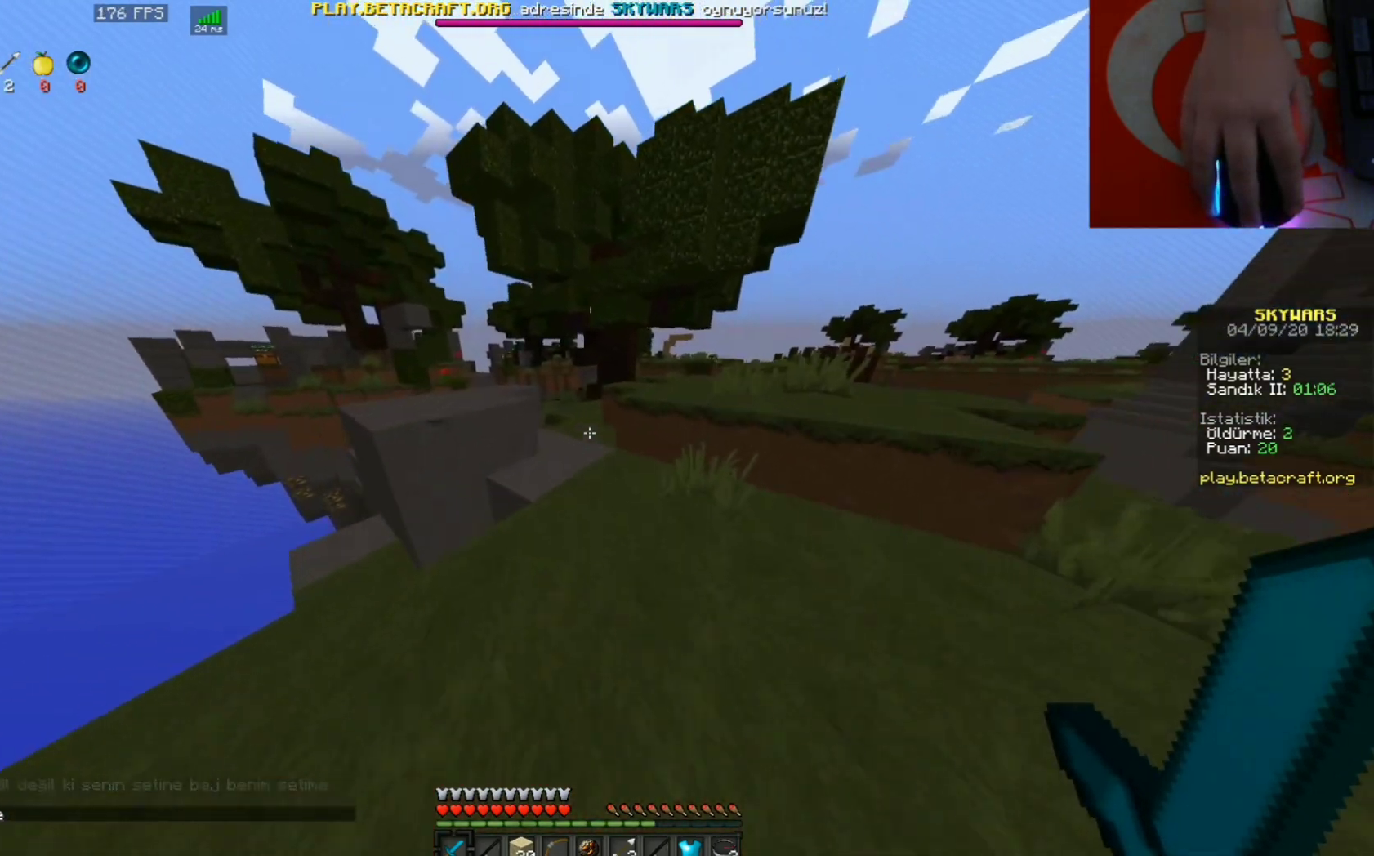
{"keys": ["w"], "mouse": [], "events": [[300, "space", "down"], [500, "space", "up"]]}
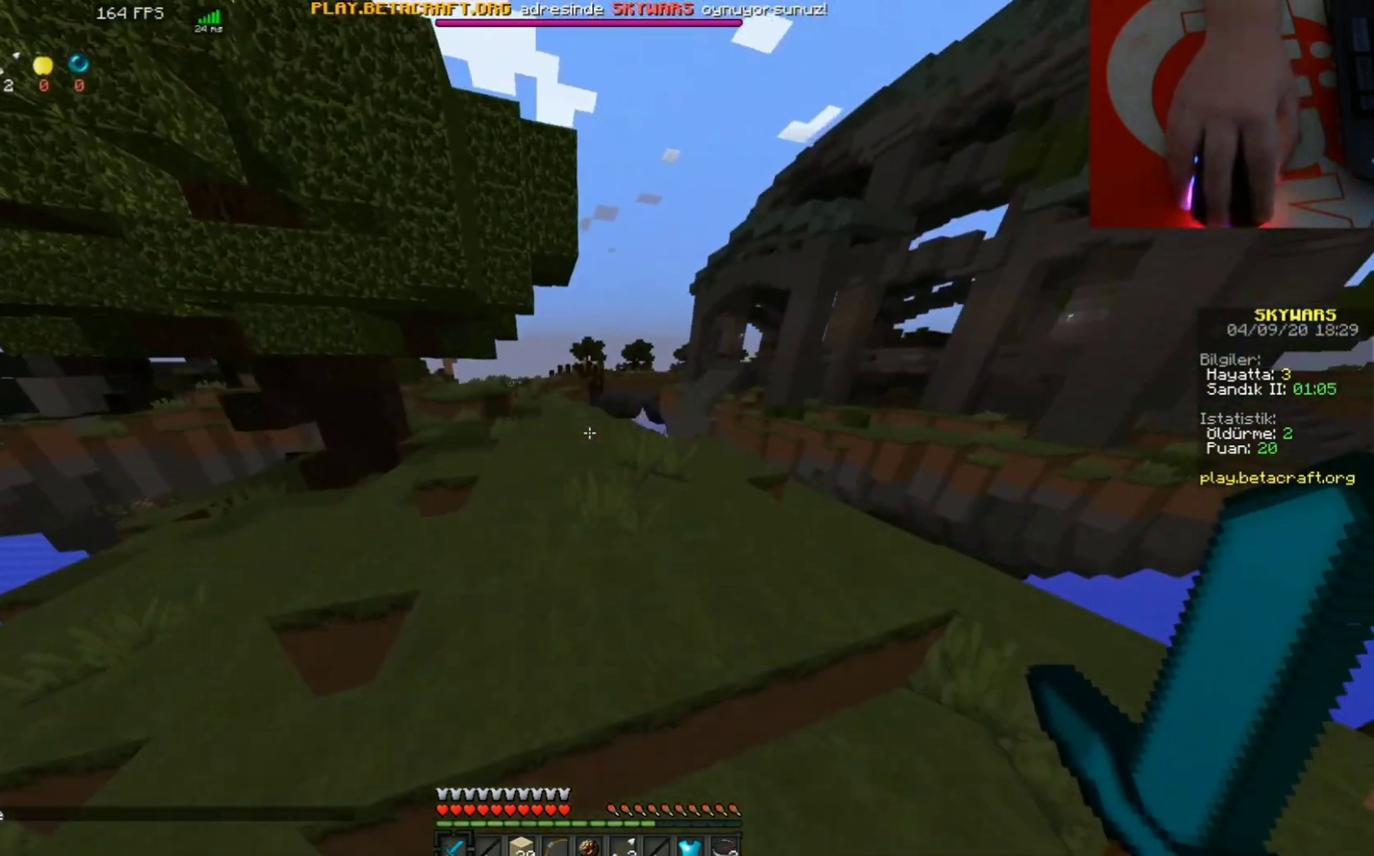
{"keys": ["w"], "mouse": [], "events": []}
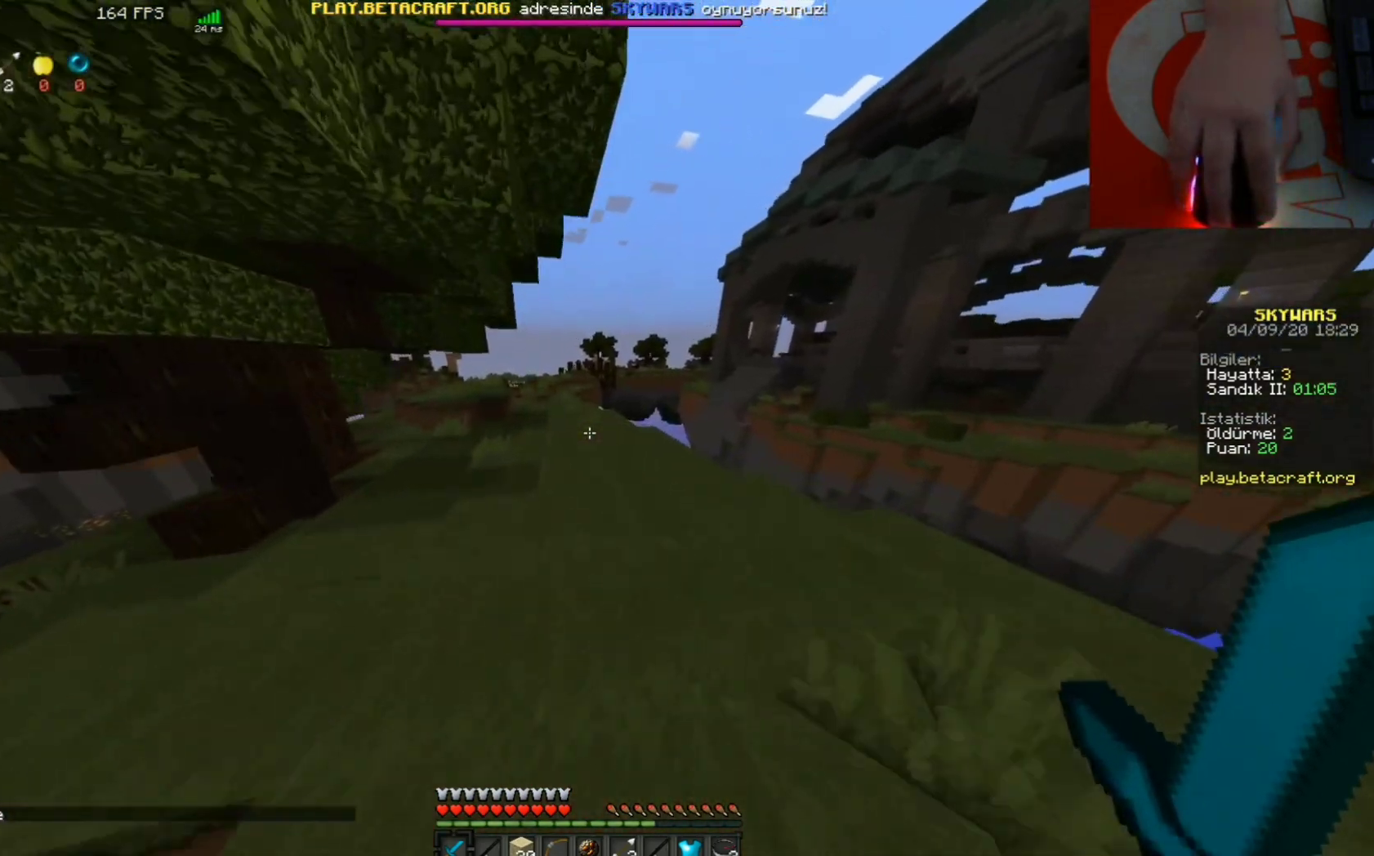
{"keys": ["w"], "mouse": [], "events": []}
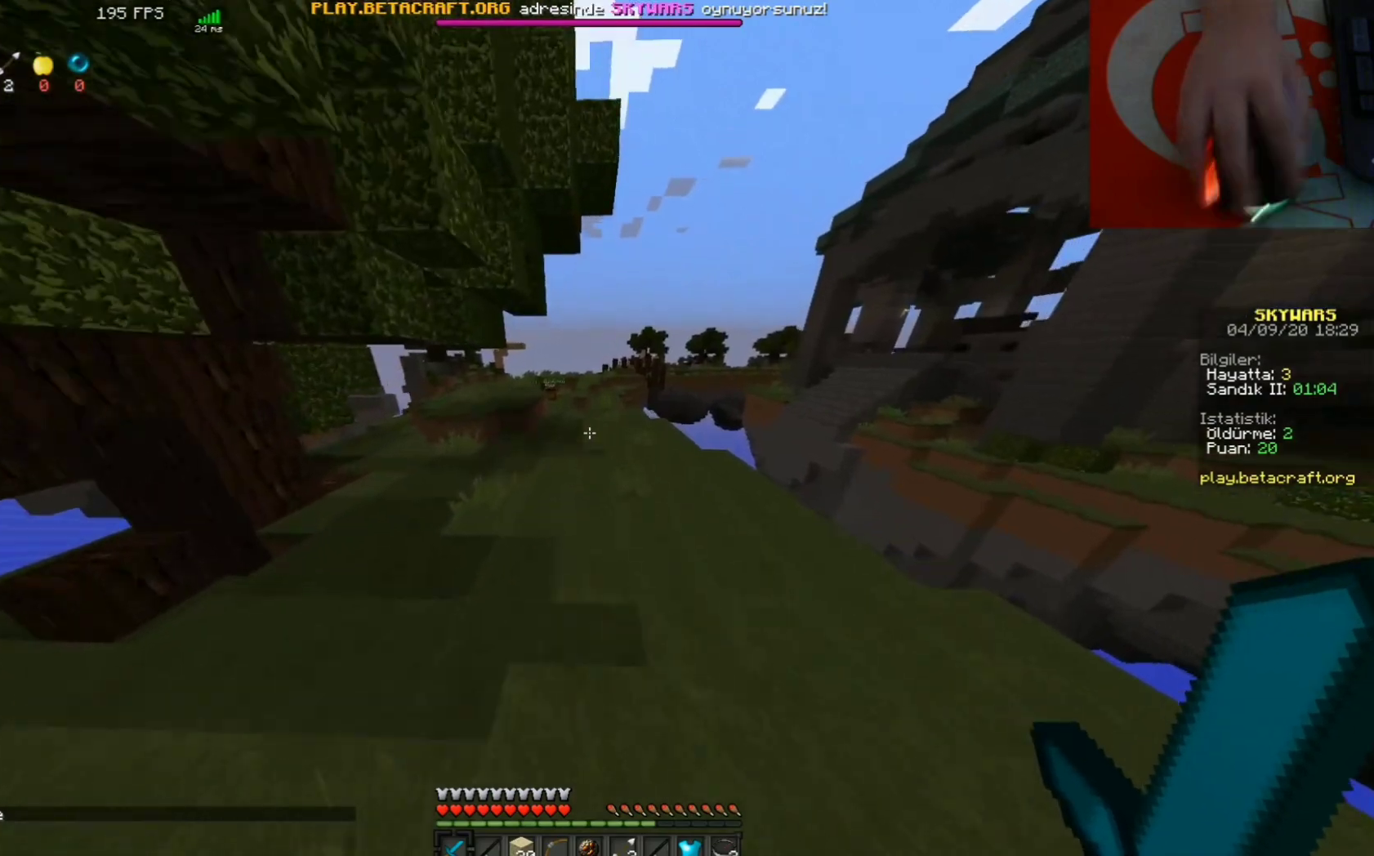
{"keys": ["w"], "mouse": [], "events": []}
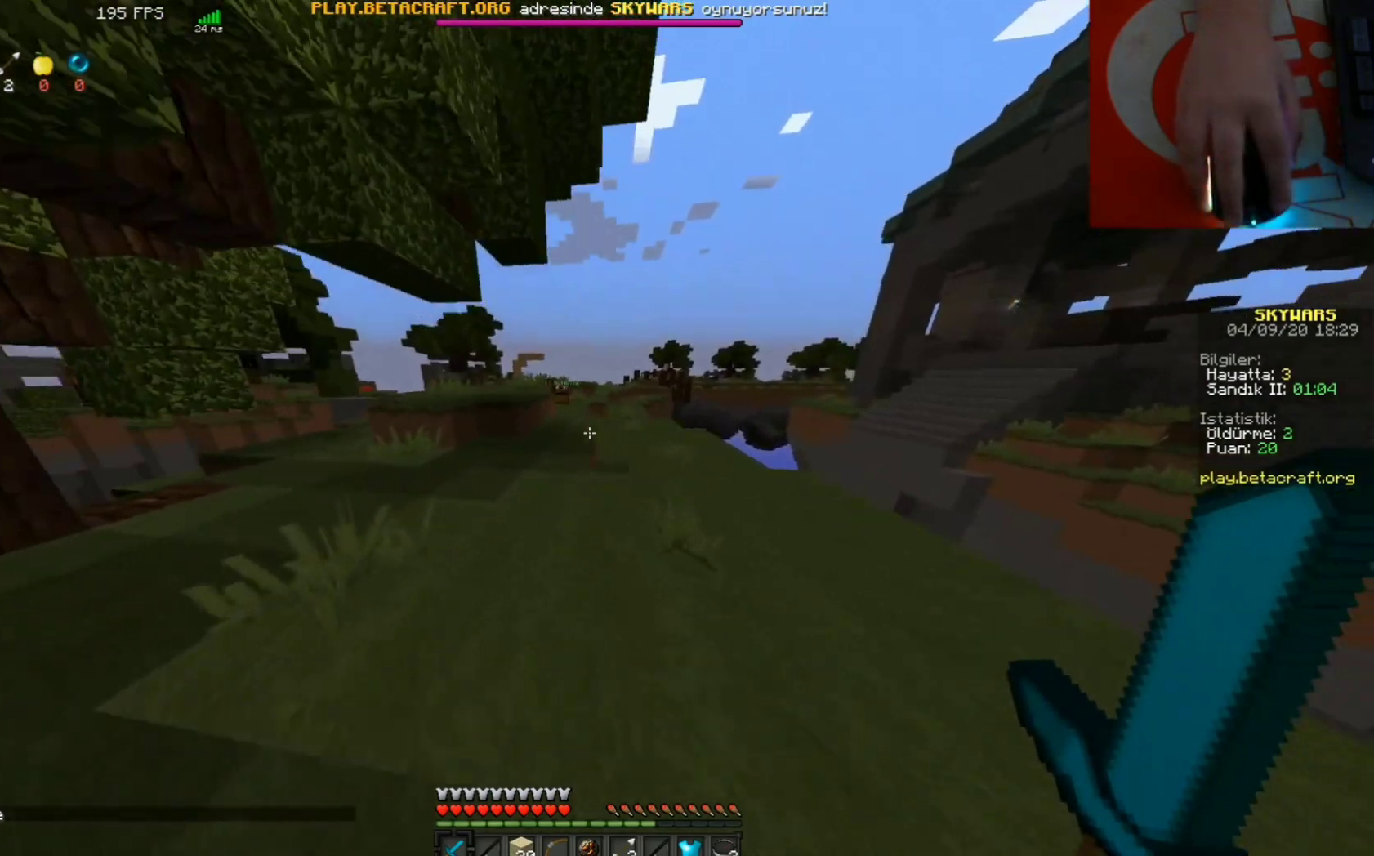
{"keys": ["w"], "mouse": [], "events": []}
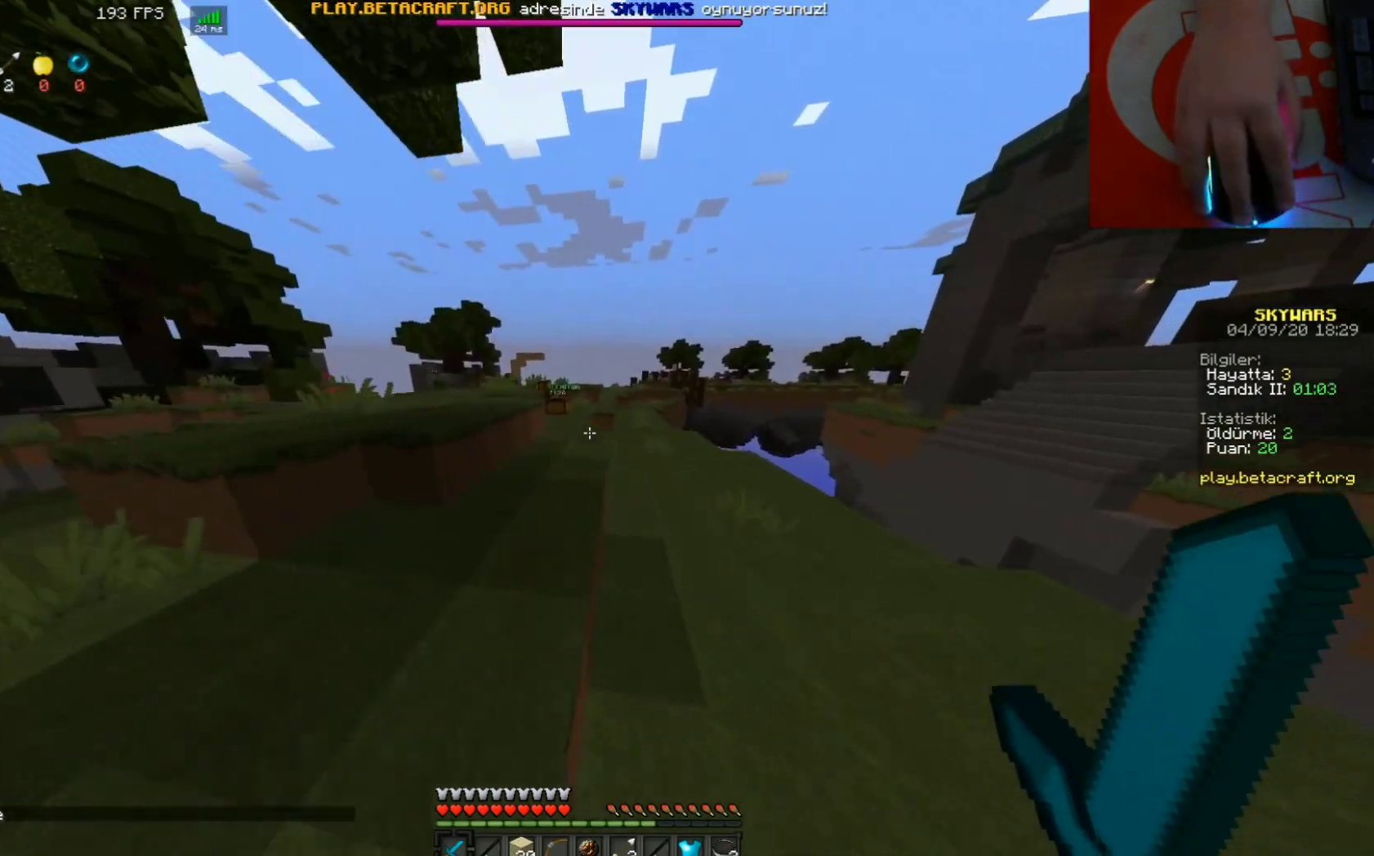
{"keys": ["w"], "mouse": [], "events": []}
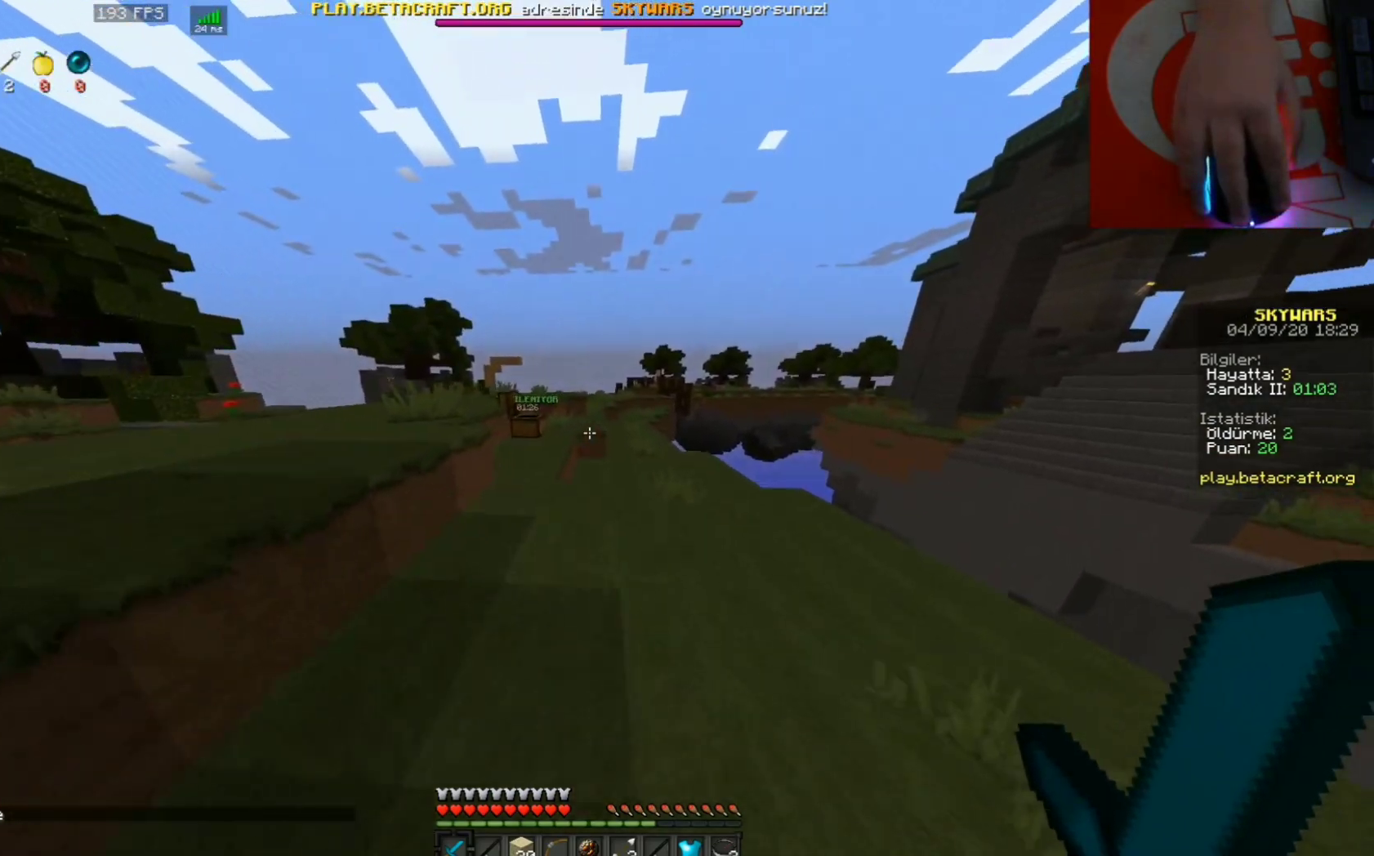
{"keys": ["space", "w"], "mouse": [], "events": [[333, "space", "down"]]}
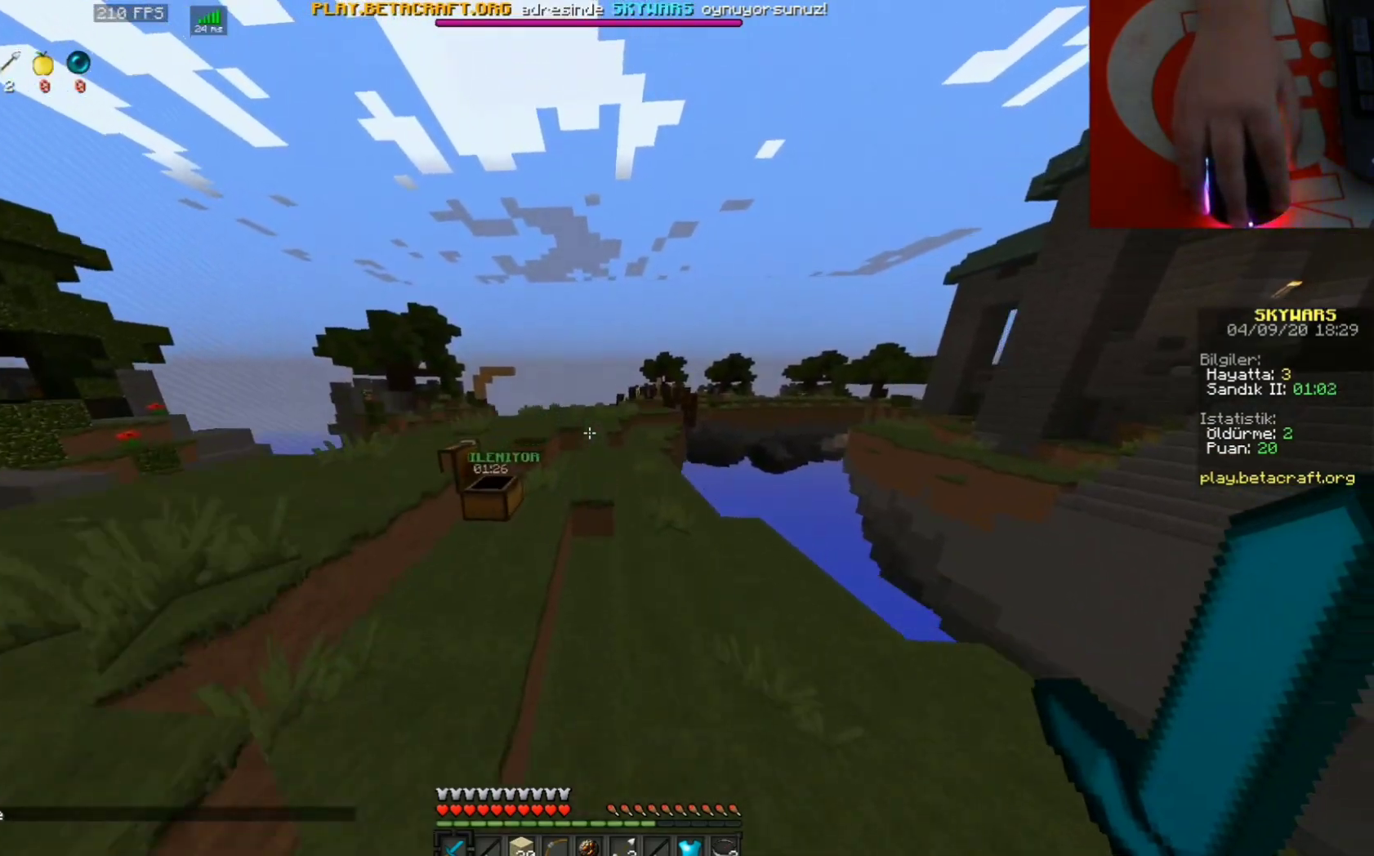
{"keys": ["space", "w"], "mouse": [], "events": []}
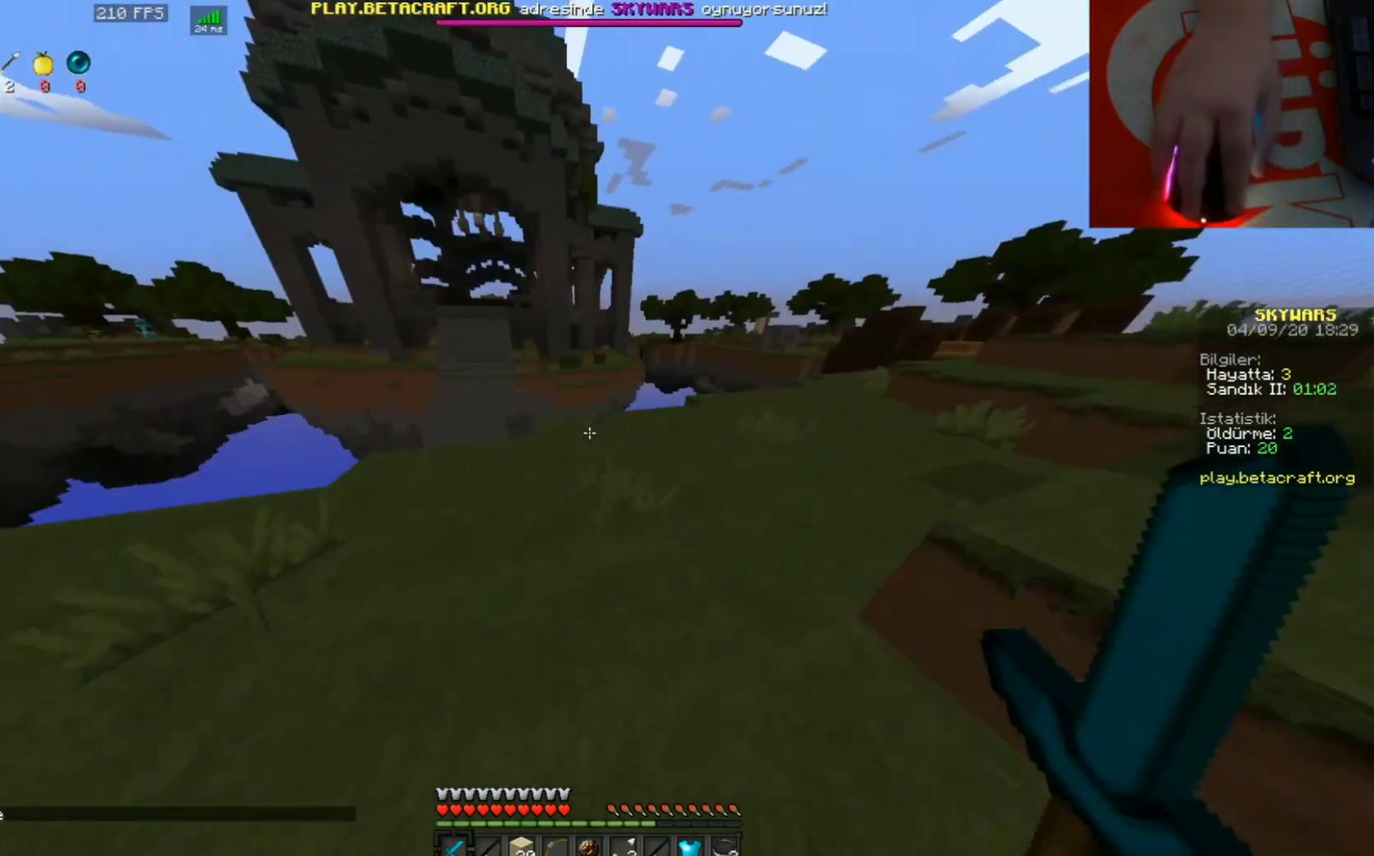
{"keys": ["w"], "mouse": [], "events": [[300, "space", "up"]]}
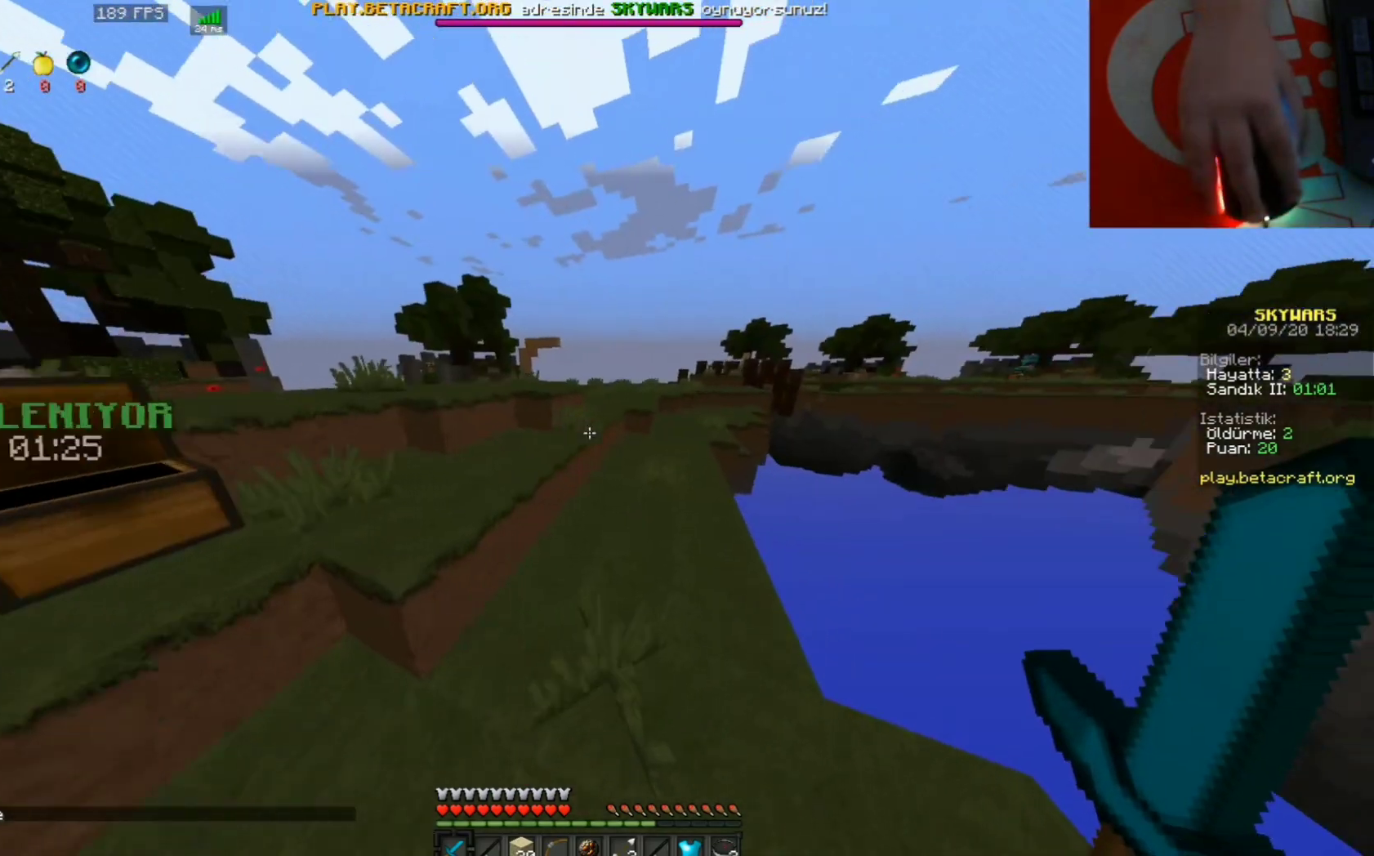
{"keys": ["w"], "mouse": [], "events": []}
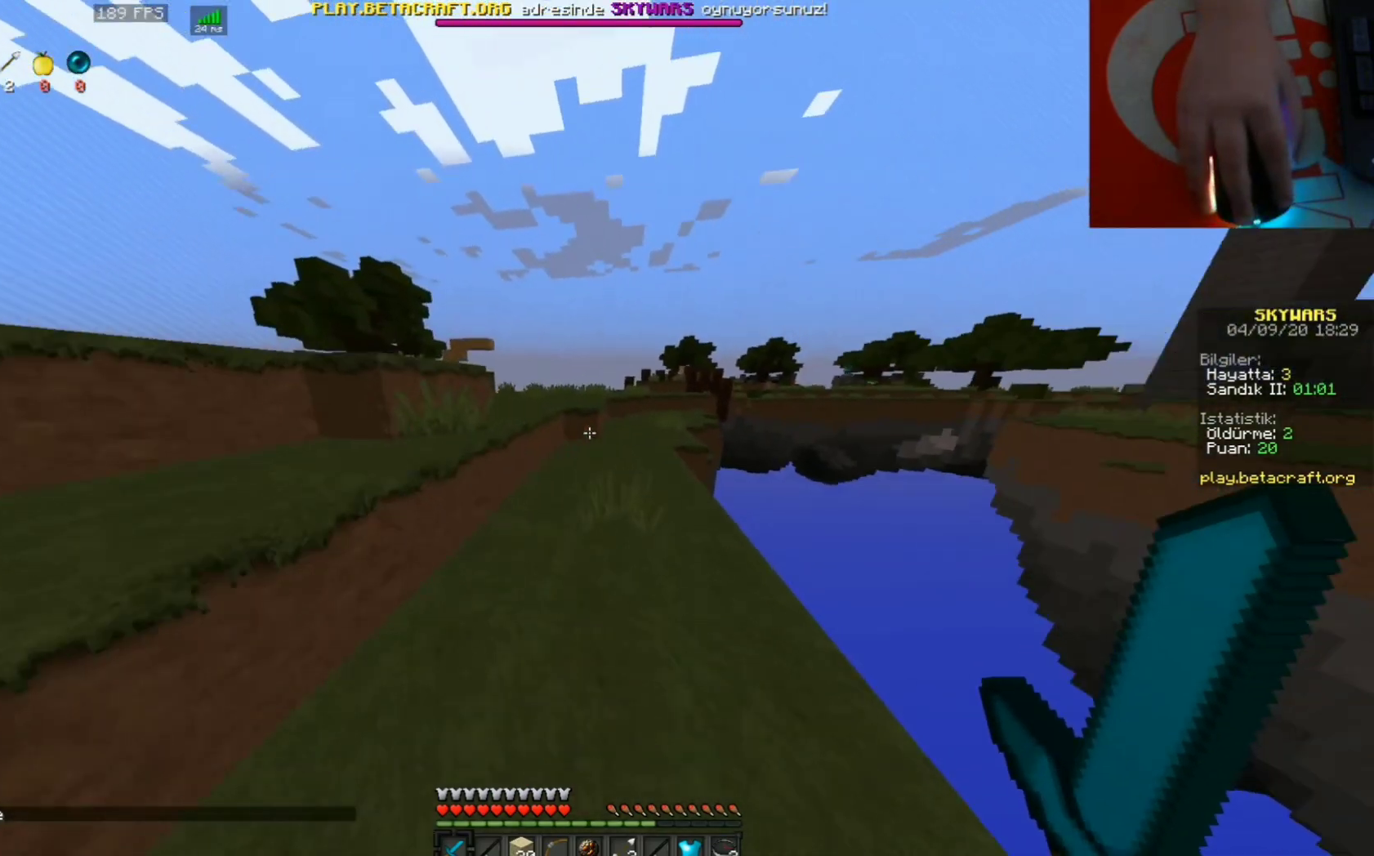
{"keys": ["w"], "mouse": [], "events": []}
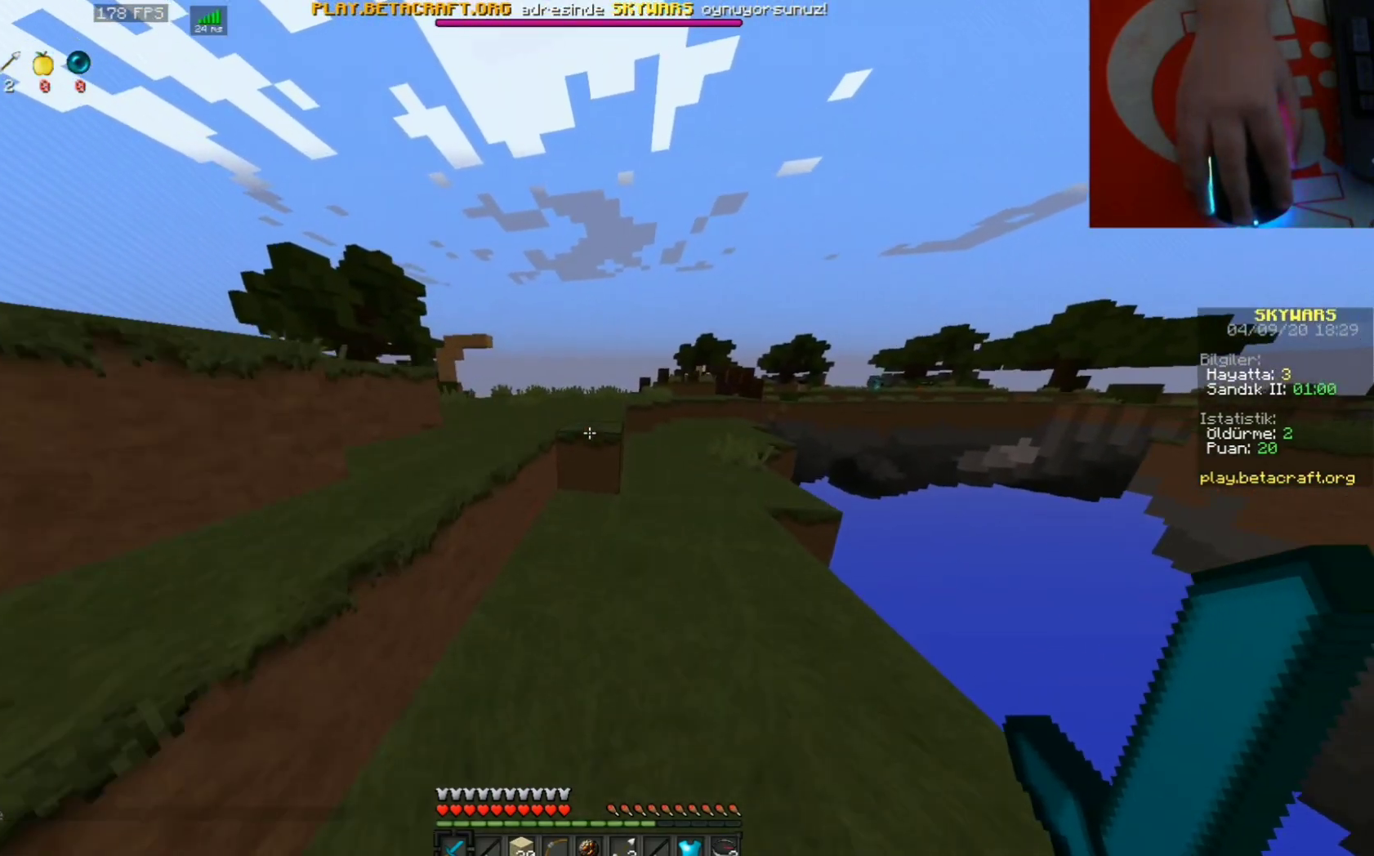
{"keys": ["w"], "mouse": [], "events": [[200, "space", "down"], [367, "space", "up"]]}
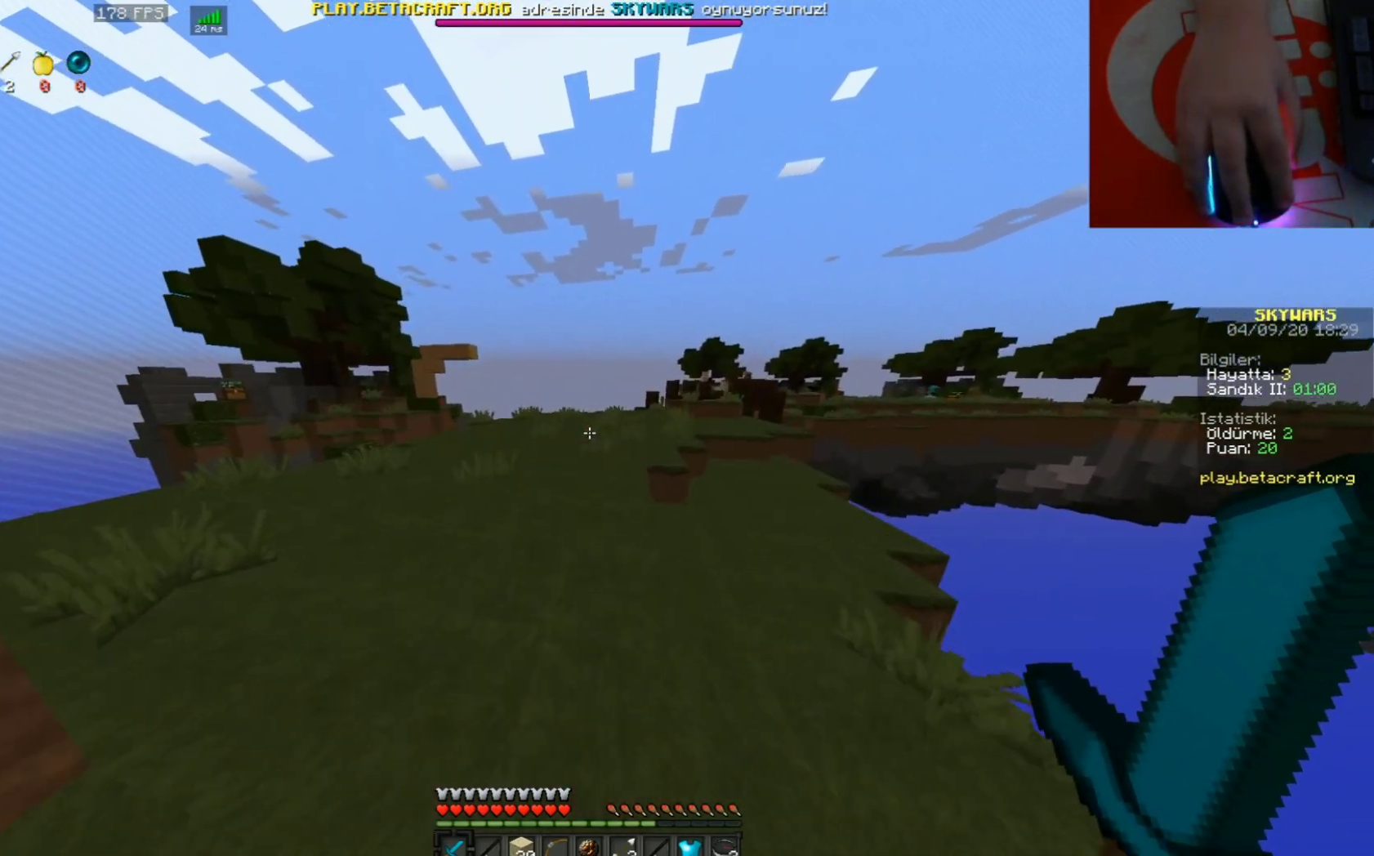
{"keys": ["w"], "mouse": [], "events": []}
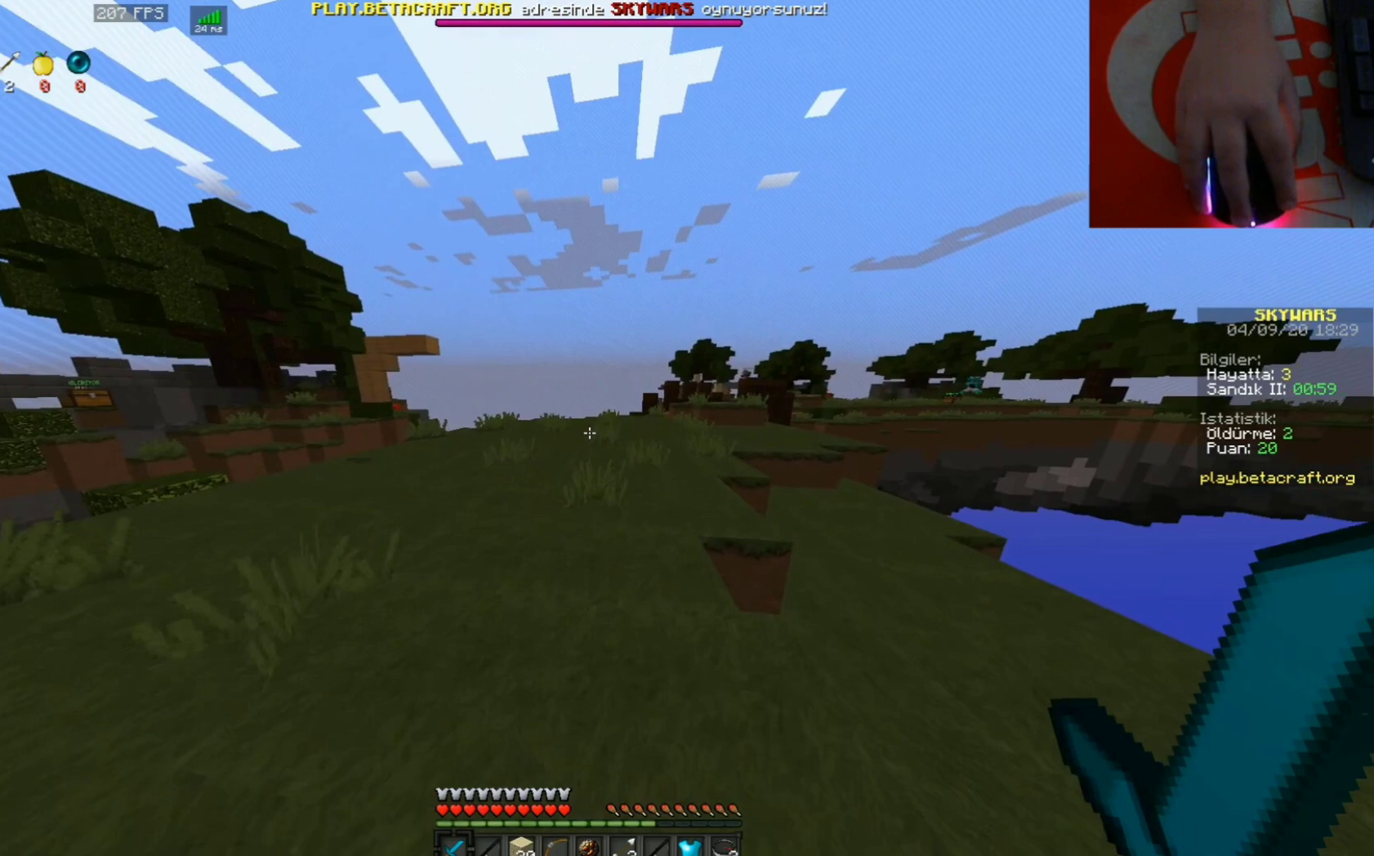
{"keys": ["w"], "mouse": [], "events": [[200, "a", "down"], [400, "a", "up"]]}
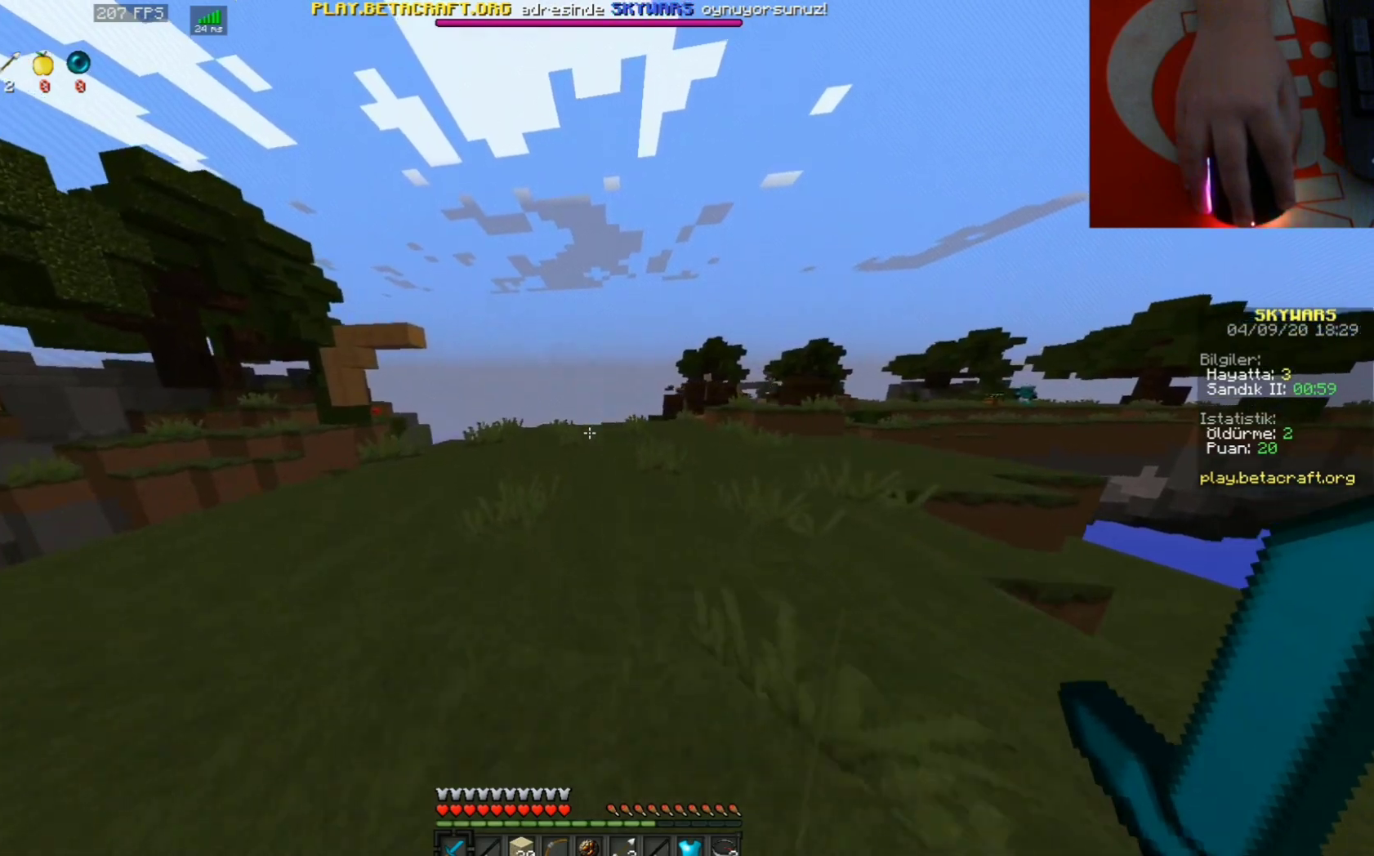
{"keys": ["w"], "mouse": [], "events": []}
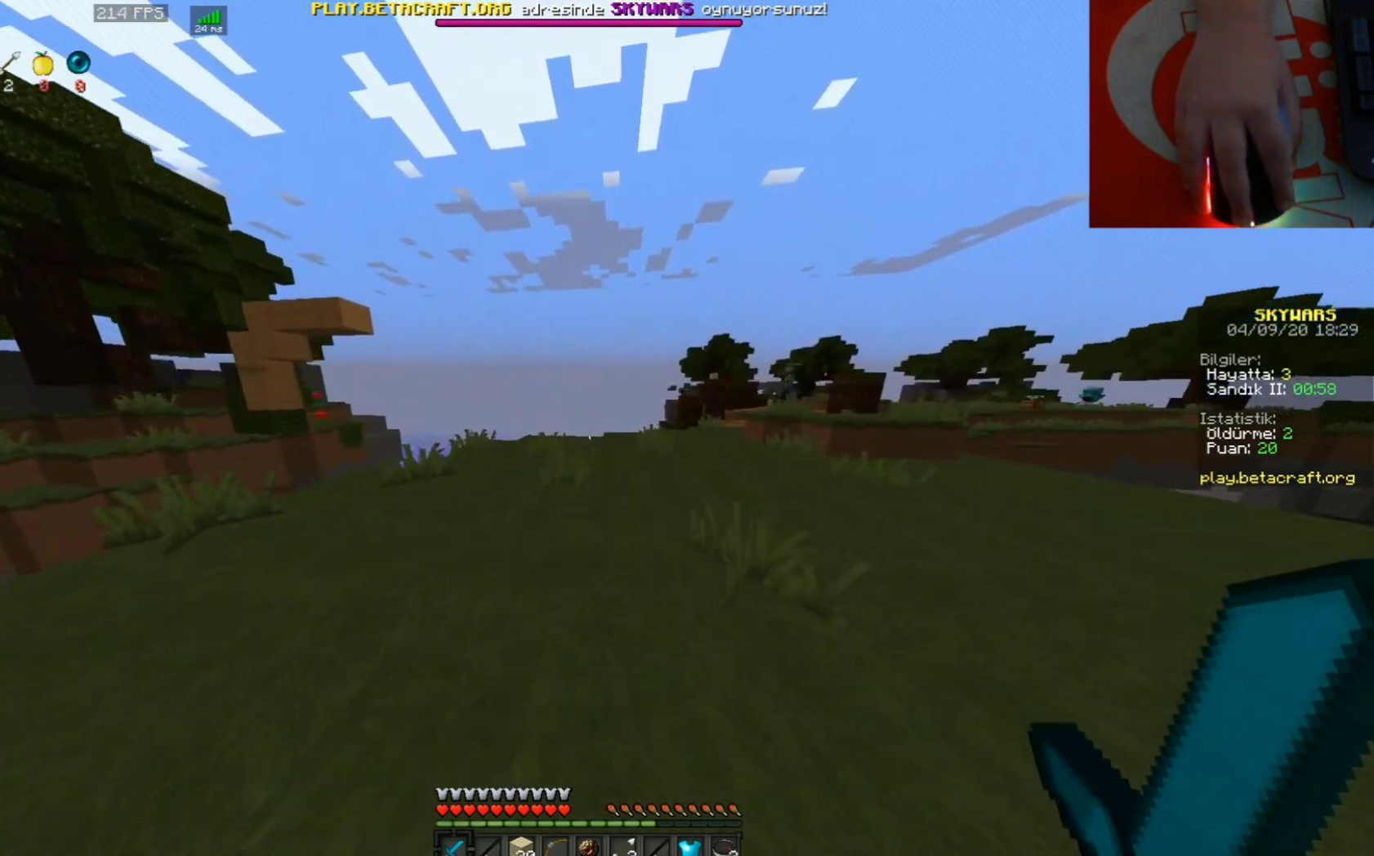
{"keys": ["w"], "mouse": [], "events": []}
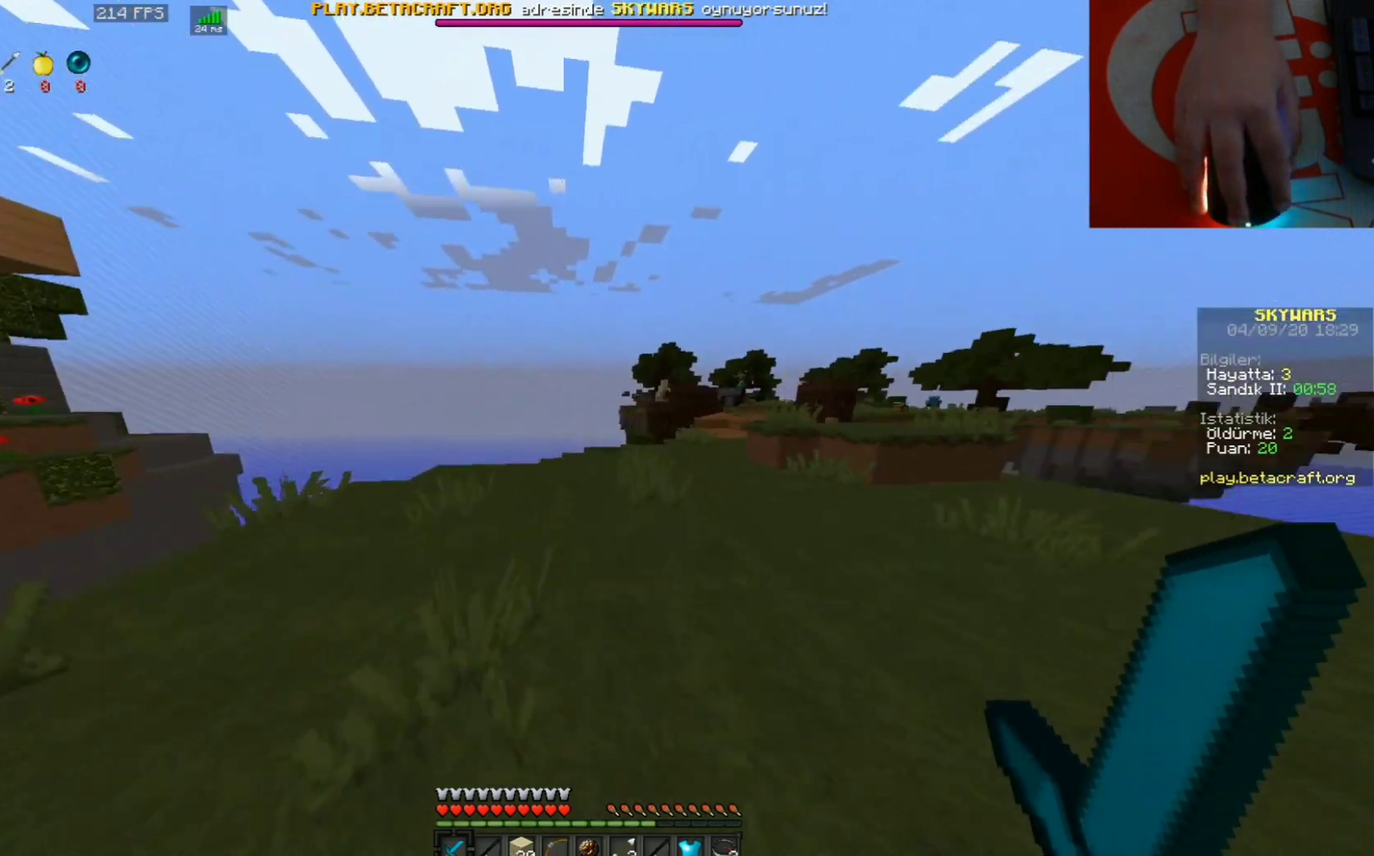
{"keys": ["w"], "mouse": [], "events": []}
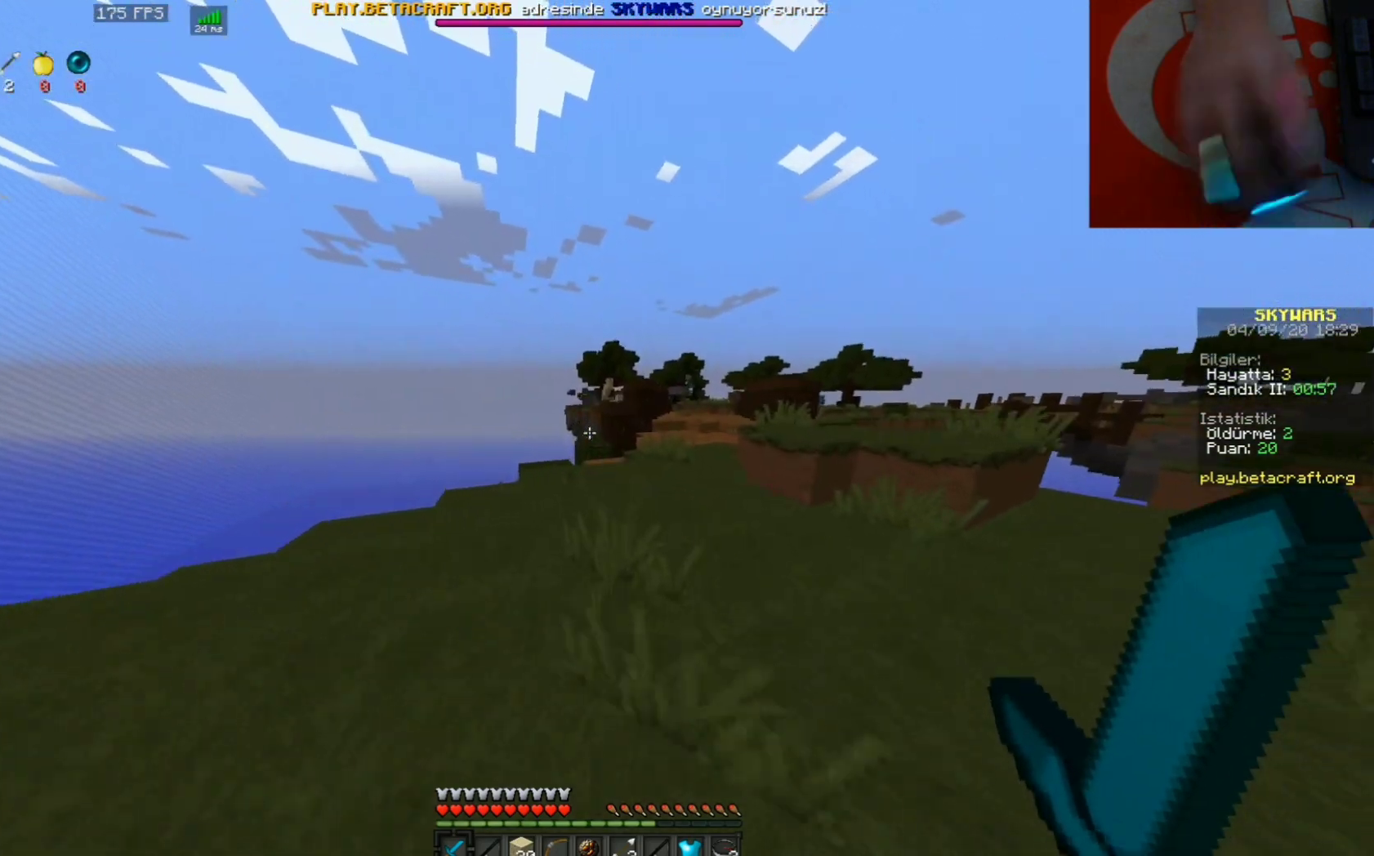
{"keys": ["w"], "mouse": [], "events": []}
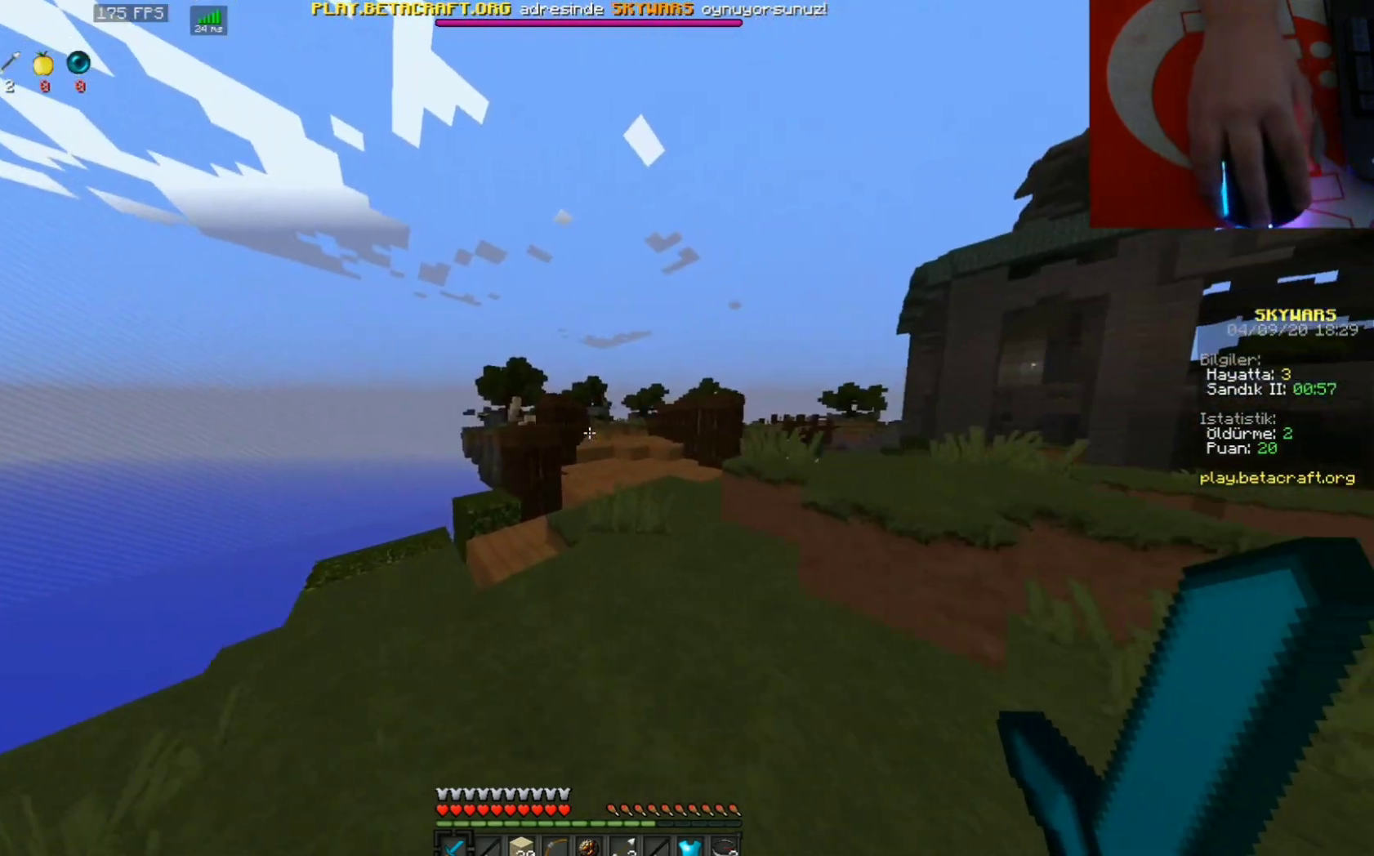
{"keys": ["w"], "mouse": [], "events": []}
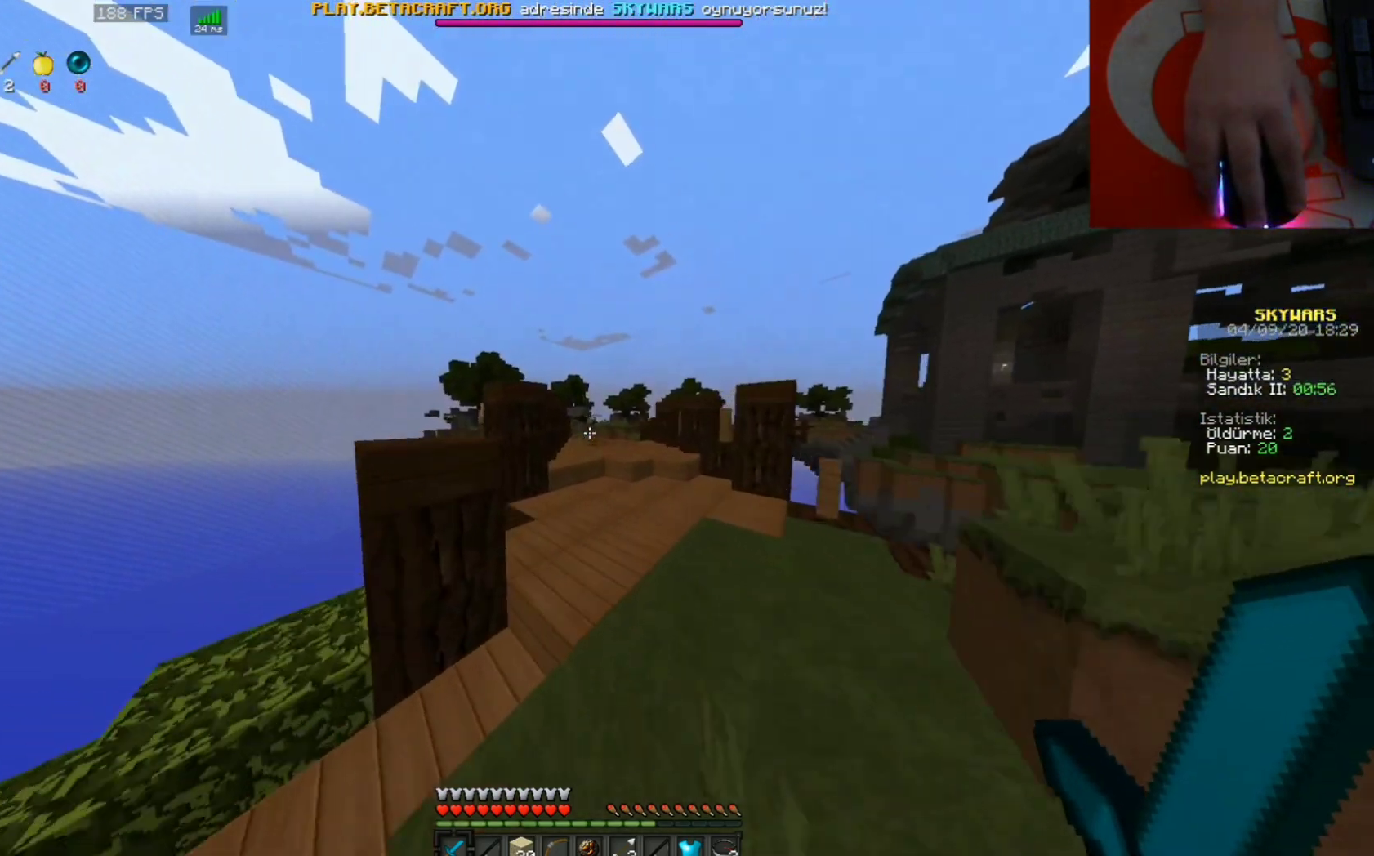
{"keys": ["w"], "mouse": [], "events": []}
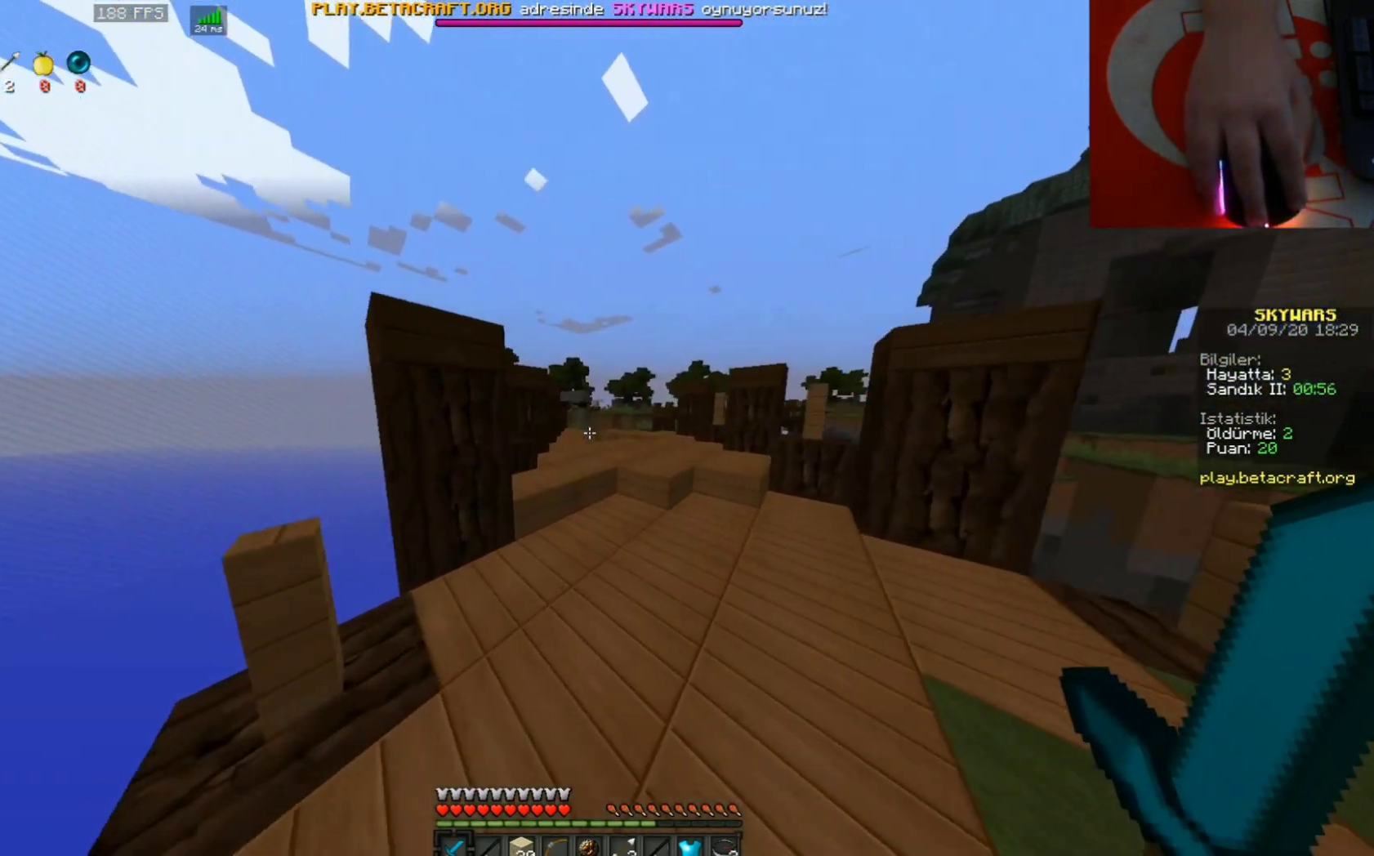
{"keys": ["w"], "mouse": [], "events": [[400, "space", "down"], [500, "space", "up"]]}
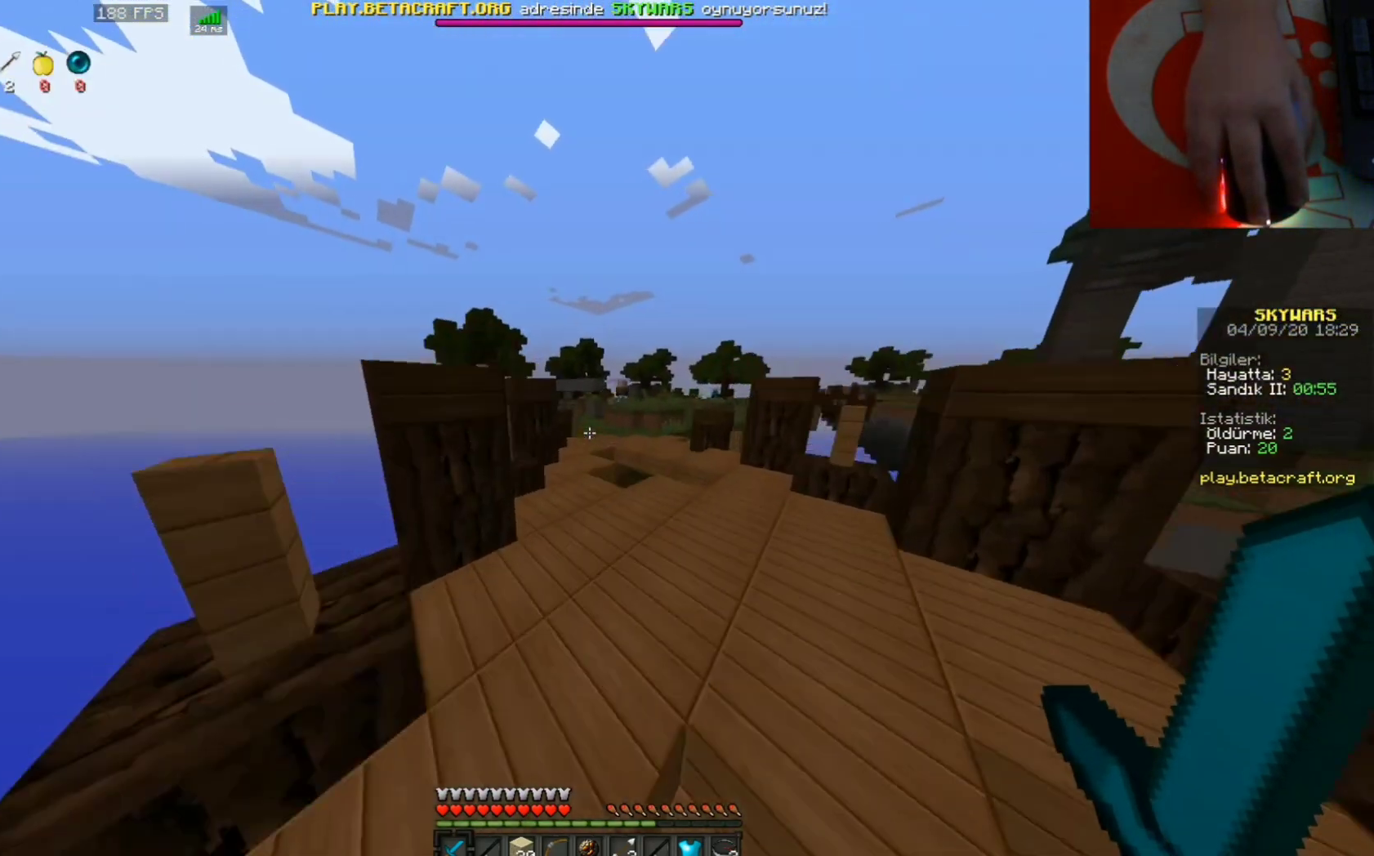
{"keys": ["w"], "mouse": [], "events": []}
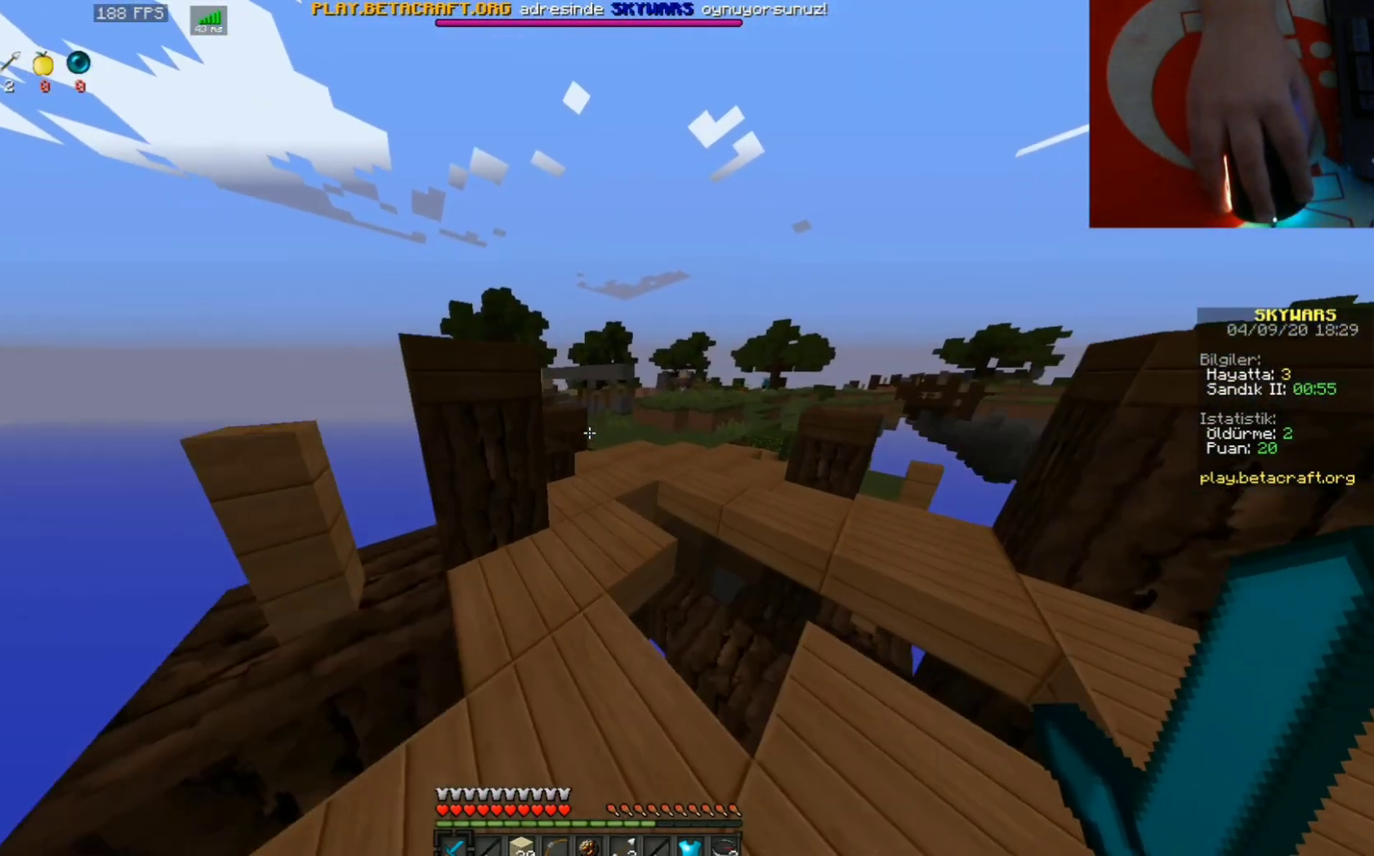
{"keys": ["w"], "mouse": [], "events": []}